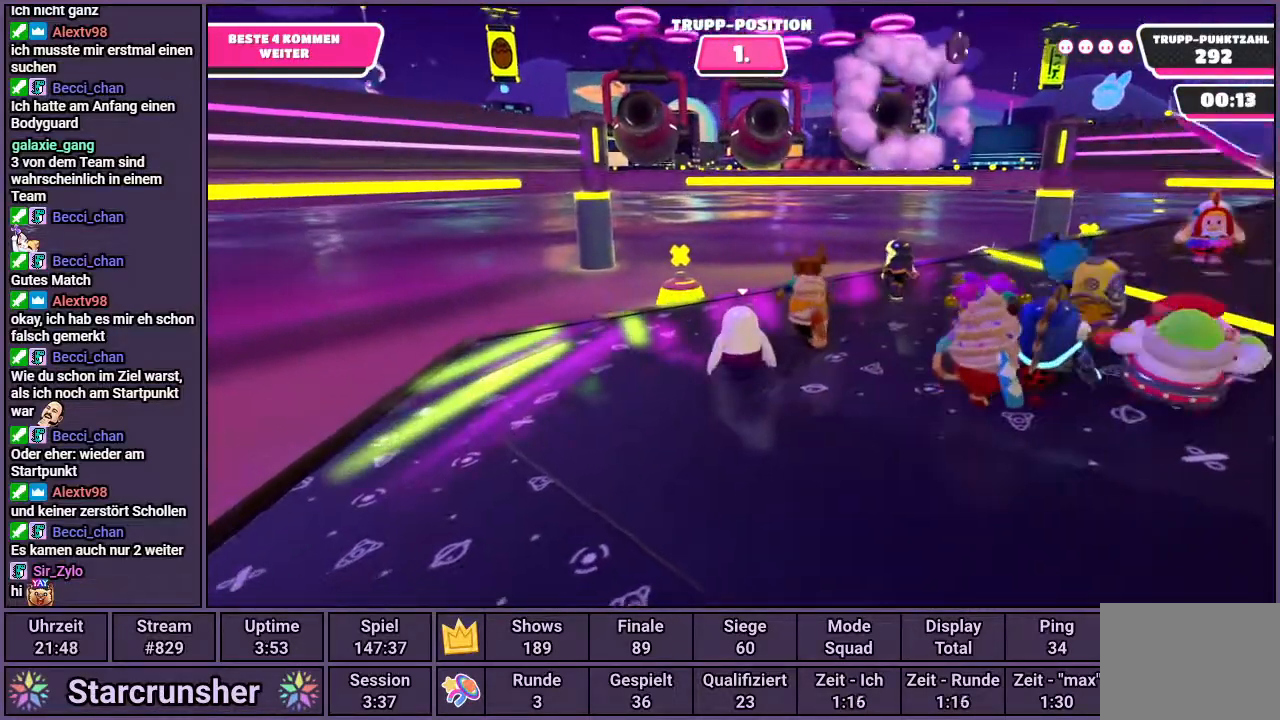
Gameplay with a controller (PlayStation layout); each line is a JSON object with the inputs held at the frame after it. "events" lists button and stick changes between this image and that frame as [ms after this image, input, new state], when the widget could be followed in between.
{"buttons": [], "left_stick": "center", "right_stick": "center", "events": []}
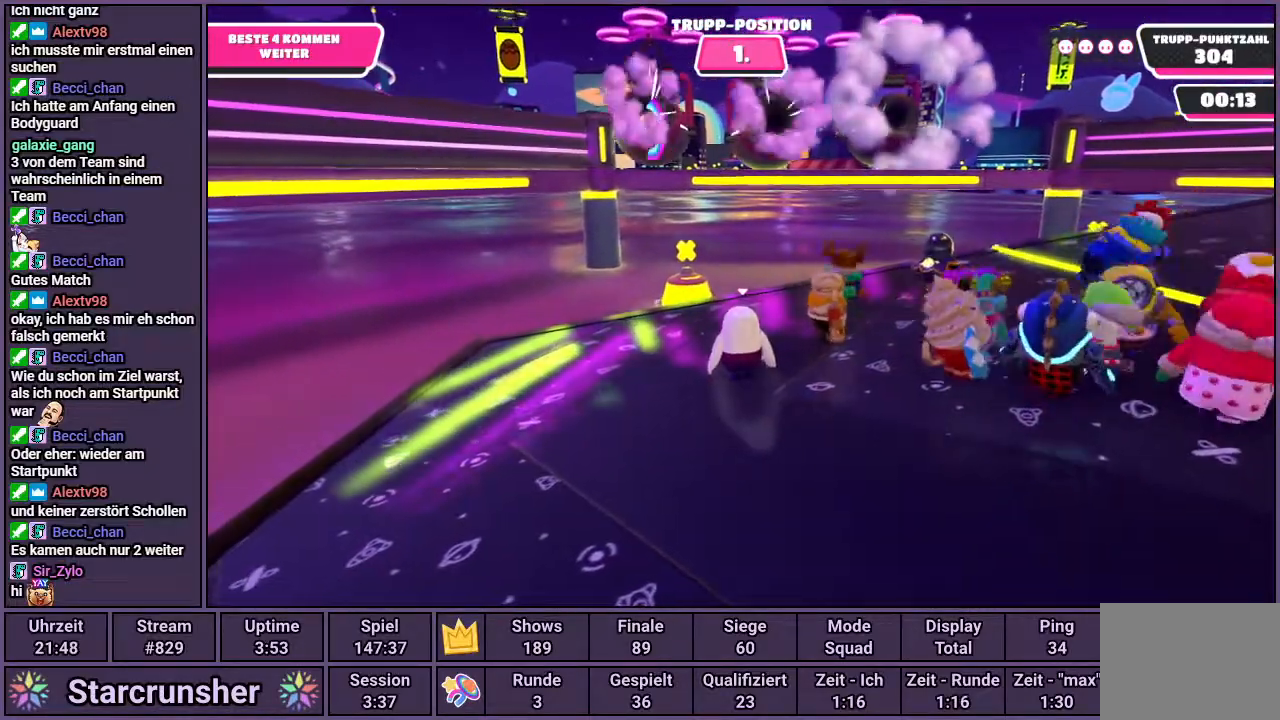
{"buttons": [], "left_stick": "center", "right_stick": "center", "events": [[150, "right_stick", "left"], [217, "right_stick", "center"]]}
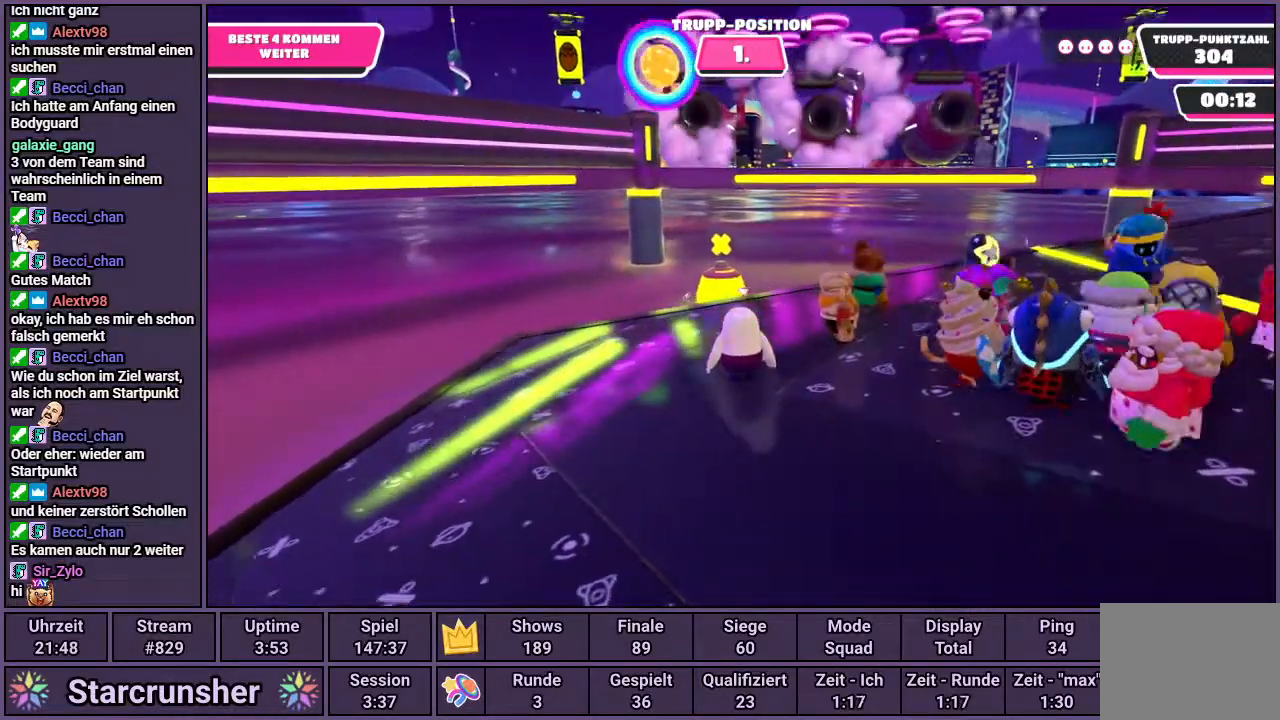
{"buttons": [], "left_stick": "center", "right_stick": "center", "events": []}
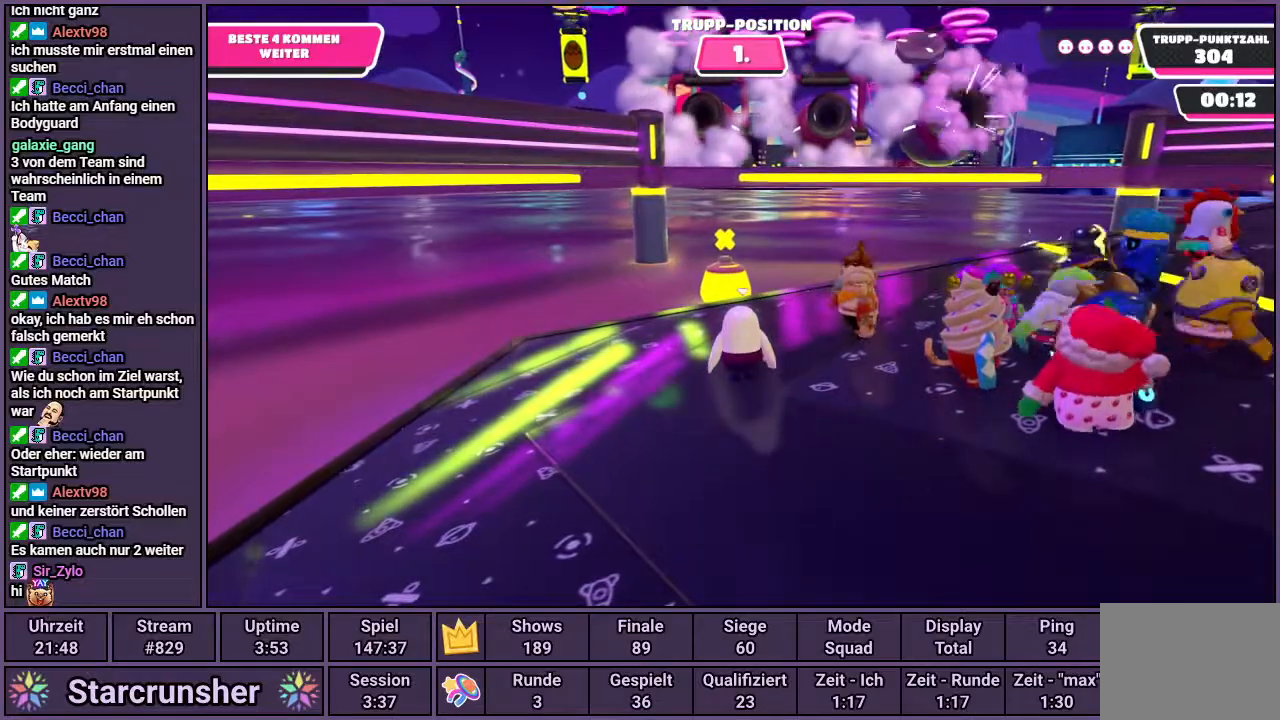
{"buttons": [], "left_stick": "right", "right_stick": "center", "events": [[450, "left_stick", "right"]]}
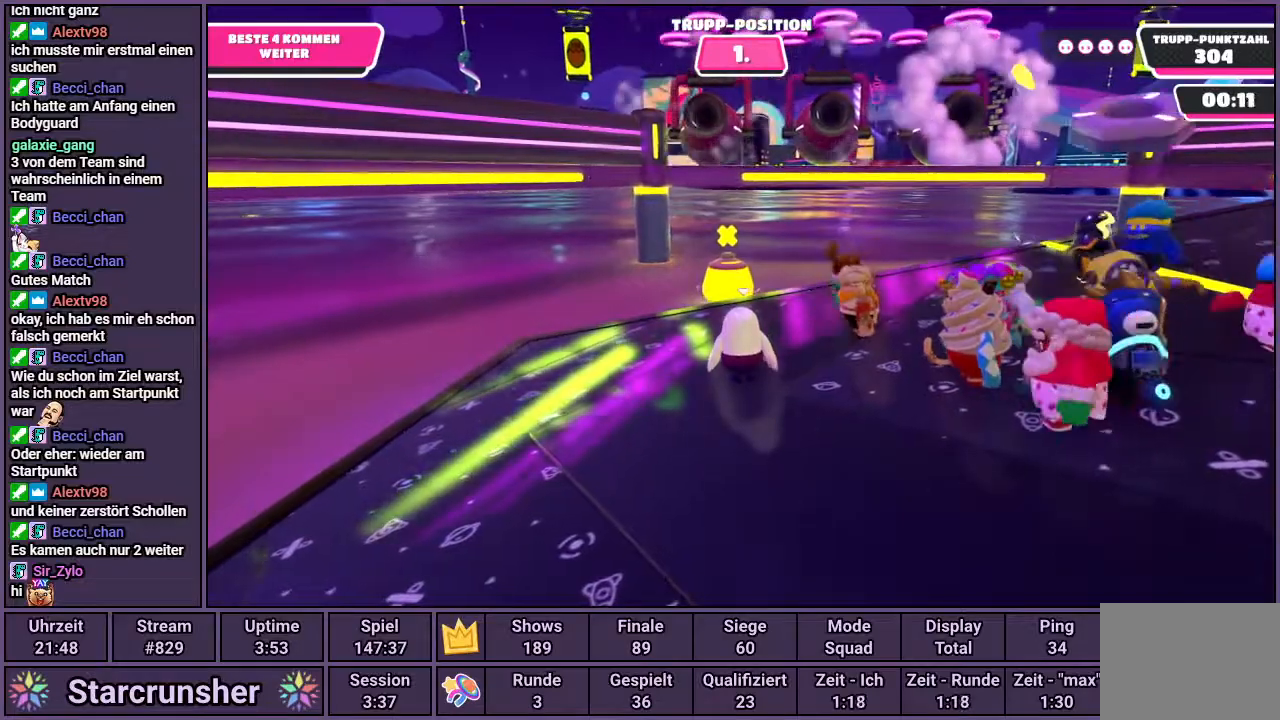
{"buttons": [], "left_stick": "center", "right_stick": "center", "events": [[333, "left_stick", "center"]]}
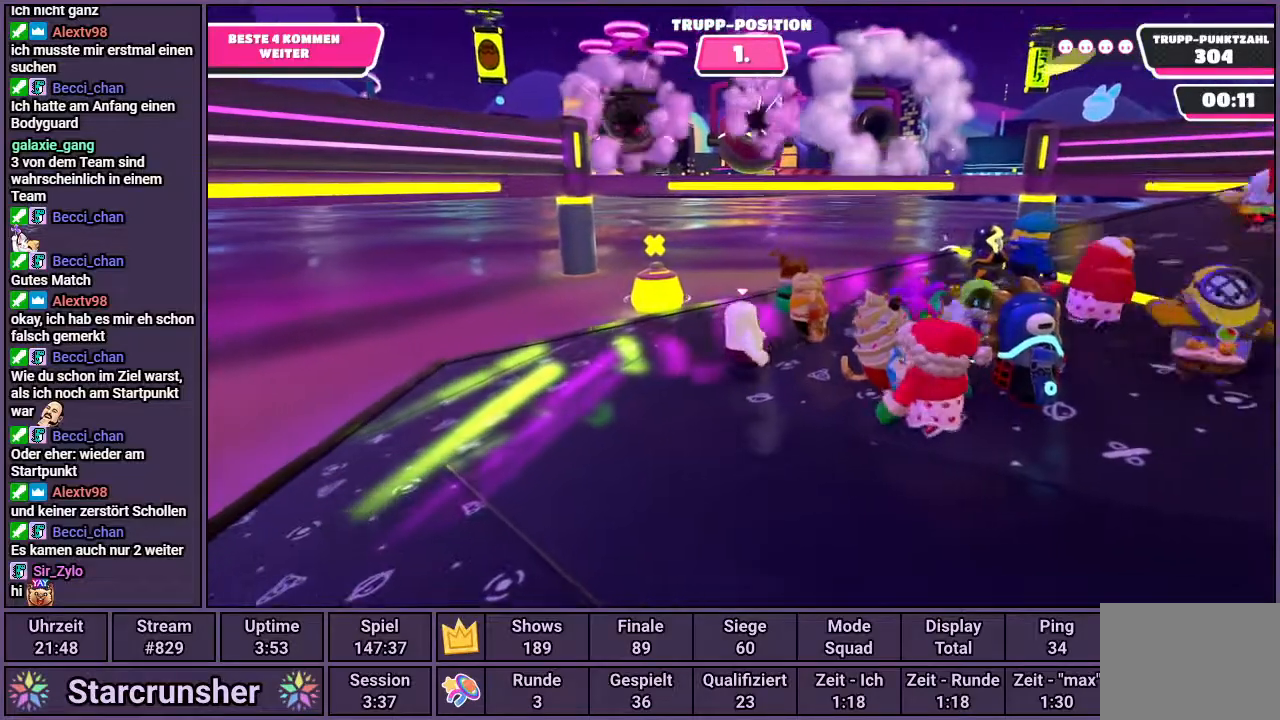
{"buttons": [], "left_stick": "center", "right_stick": "center", "events": []}
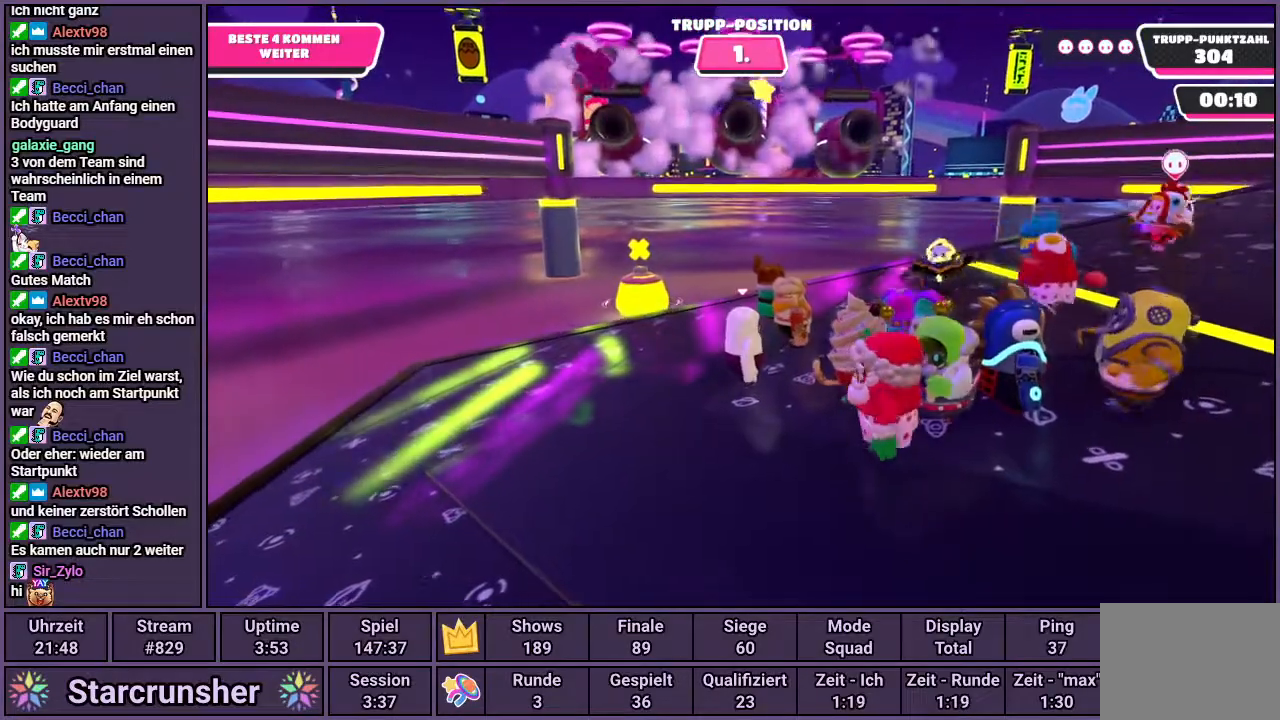
{"buttons": [], "left_stick": "center", "right_stick": "center", "events": []}
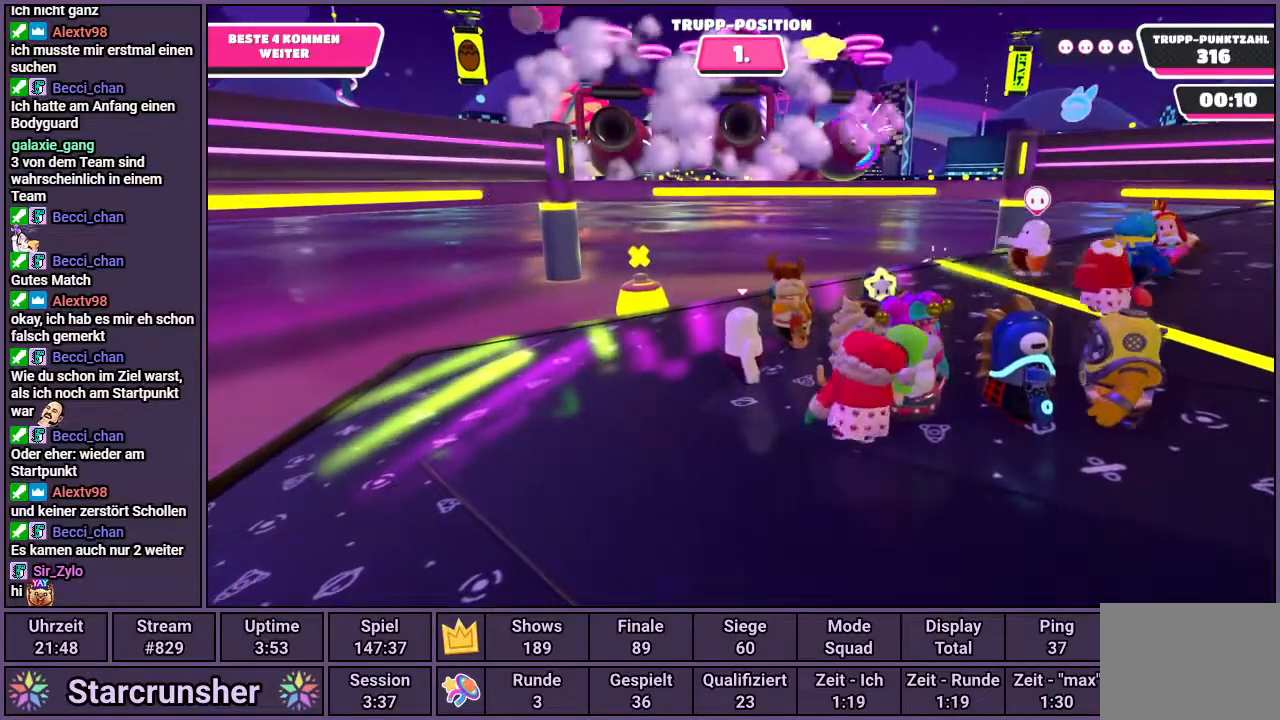
{"buttons": [], "left_stick": "center", "right_stick": "center", "events": [[183, "right_stick", "left"], [300, "right_stick", "center"]]}
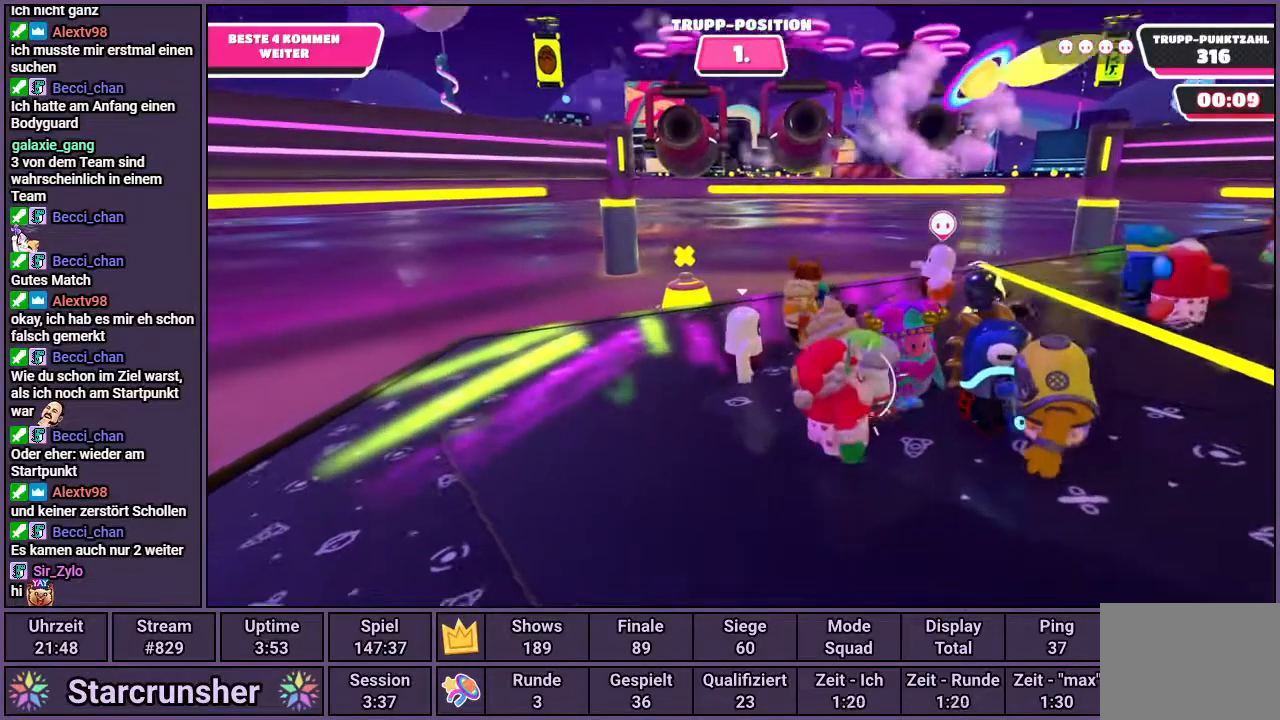
{"buttons": [], "left_stick": "center", "right_stick": "center", "events": []}
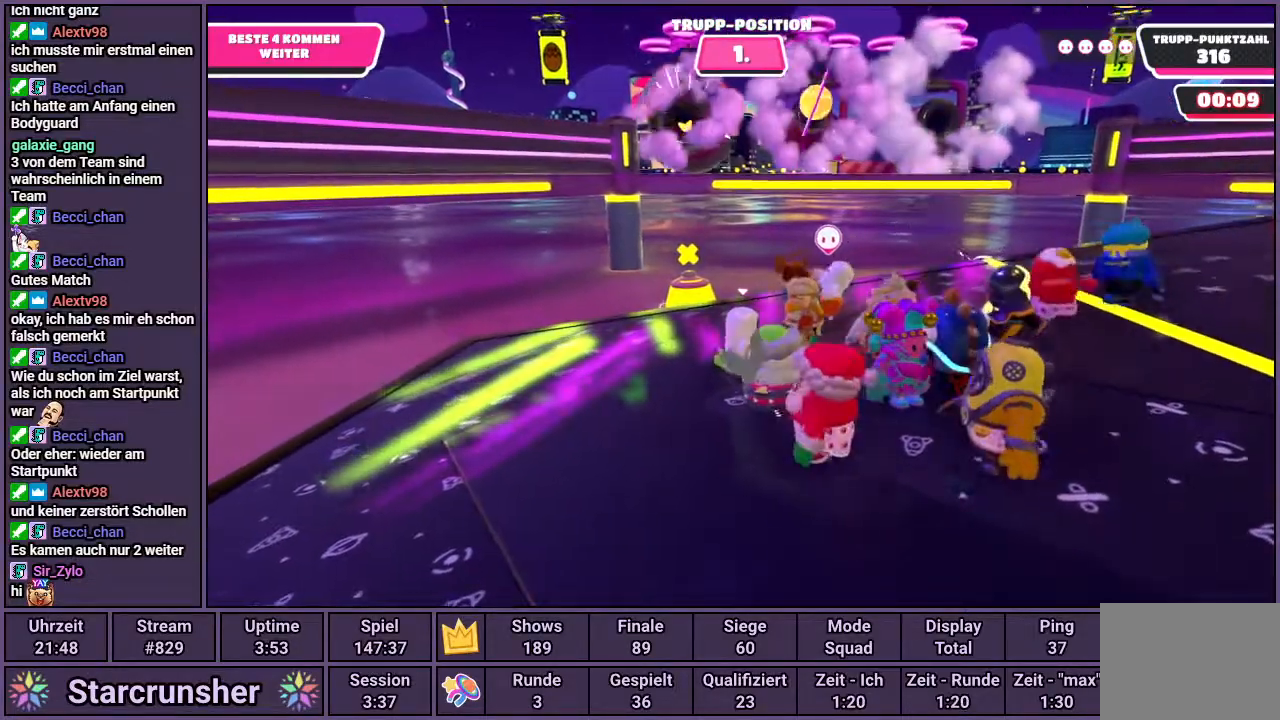
{"buttons": [], "left_stick": "center", "right_stick": "center", "events": []}
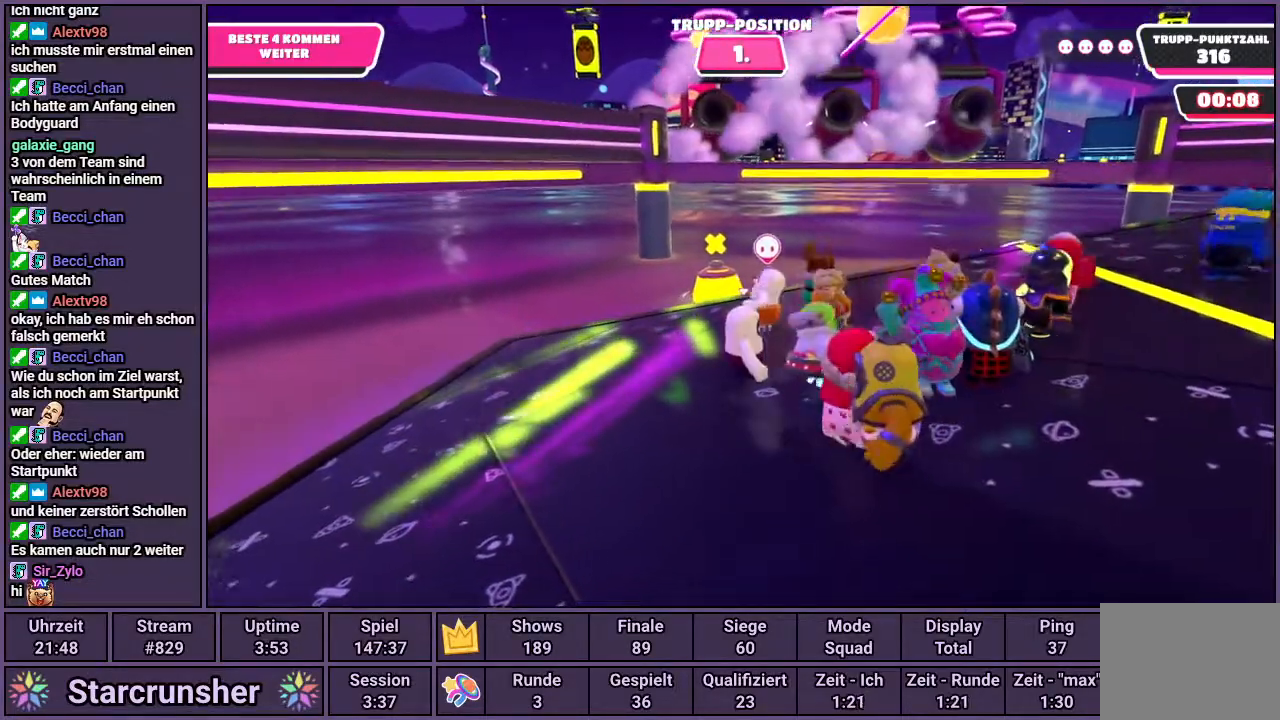
{"buttons": [], "left_stick": "down-right", "right_stick": "center", "events": [[217, "right_stick", "right"], [233, "left_stick", "down-right"], [333, "right_stick", "center"]]}
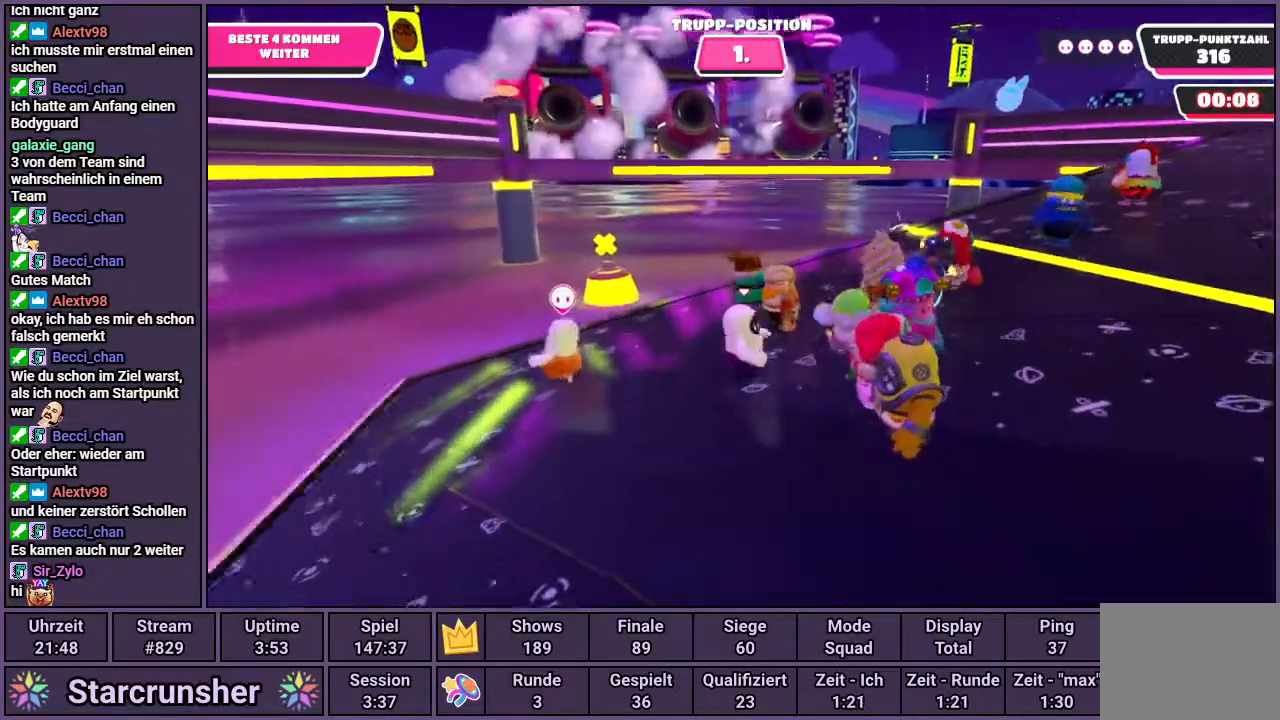
{"buttons": [], "left_stick": "center", "right_stick": "center", "events": [[67, "left_stick", "center"], [133, "right_stick", "left"], [233, "right_stick", "center"]]}
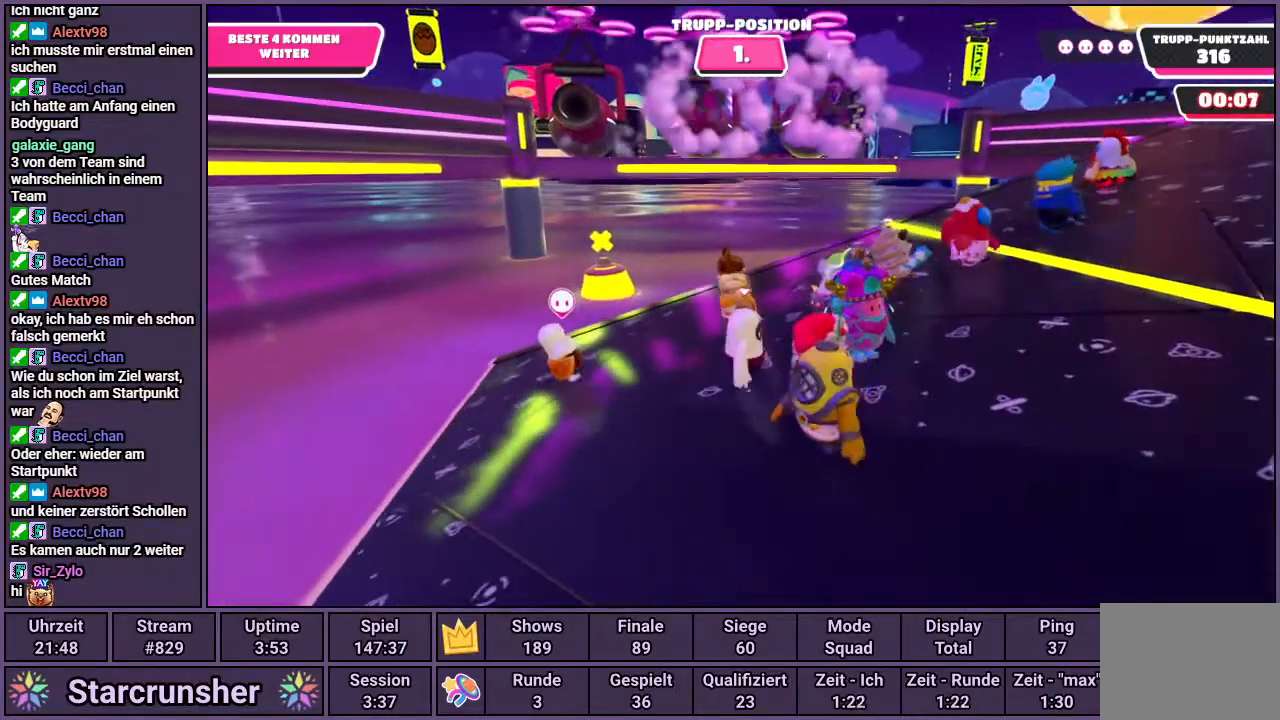
{"buttons": [], "left_stick": "right", "right_stick": "left", "events": [[333, "right_stick", "left"], [433, "left_stick", "right"]]}
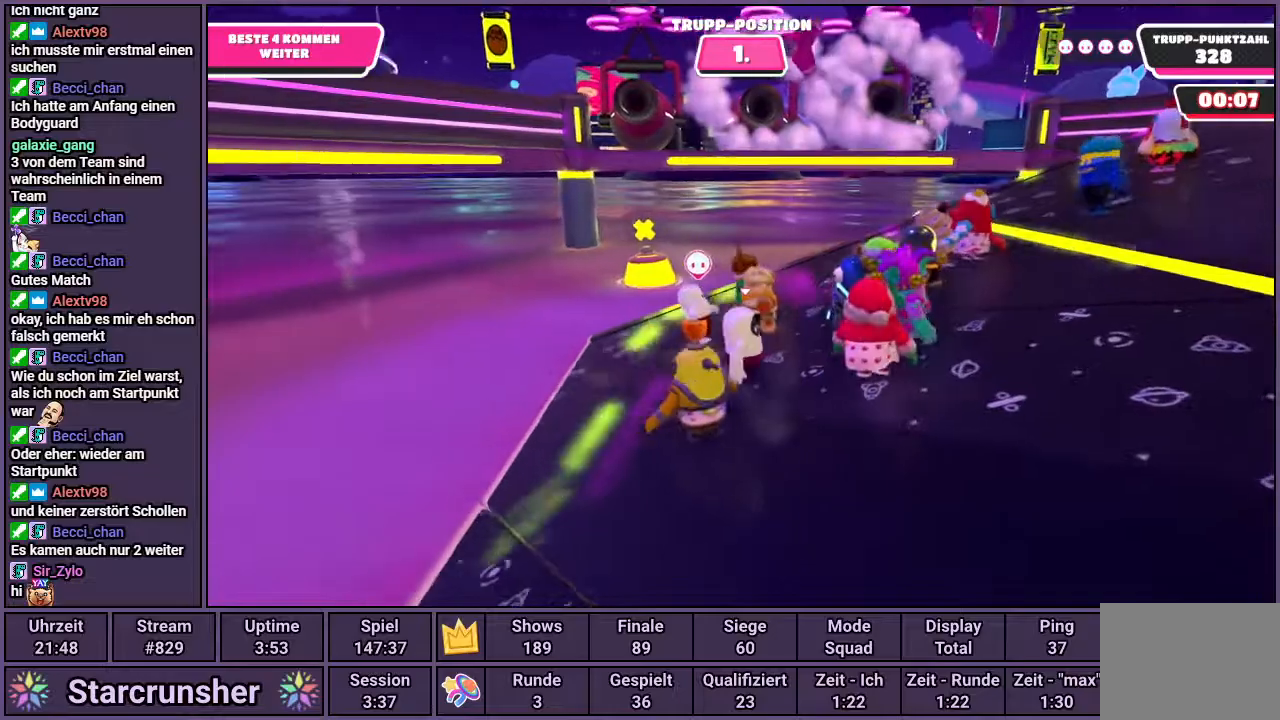
{"buttons": [], "left_stick": "center", "right_stick": "center", "events": [[17, "right_stick", "center"], [183, "left_stick", "center"]]}
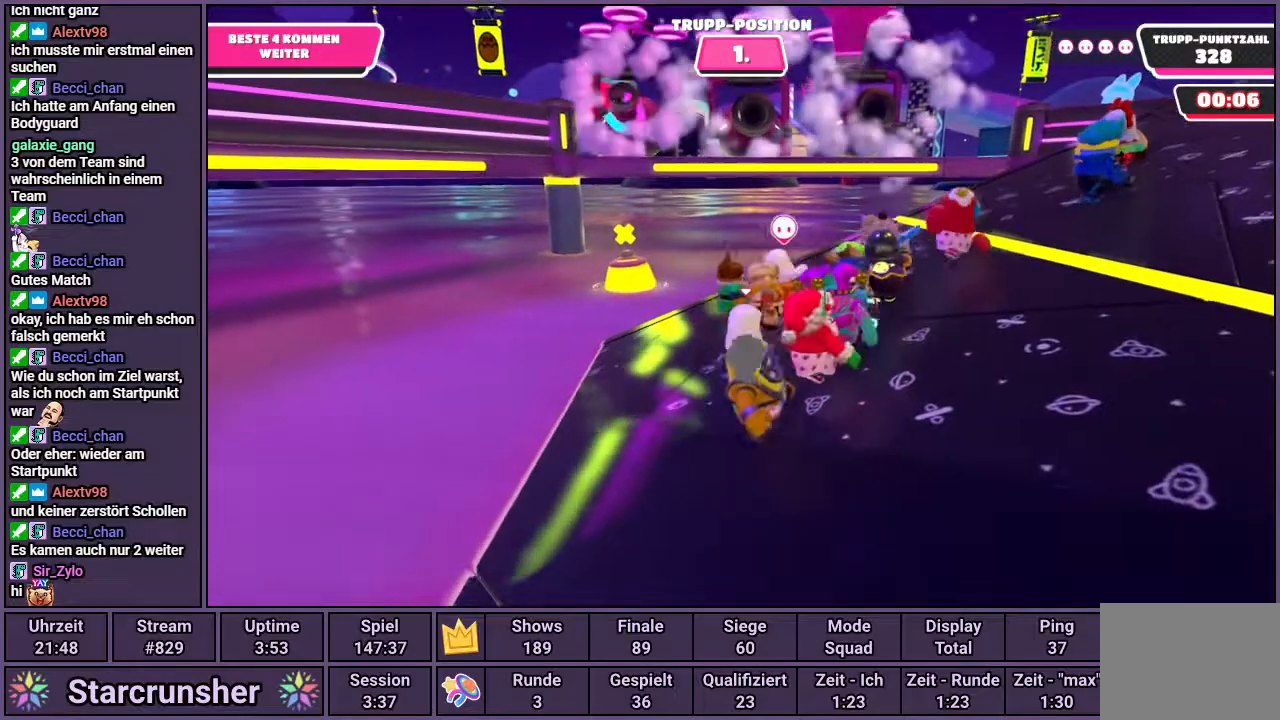
{"buttons": [], "left_stick": "right", "right_stick": "center", "events": [[83, "left_stick", "right"], [133, "right_stick", "left"], [200, "right_stick", "center"], [233, "left_stick", "center"], [383, "left_stick", "right"]]}
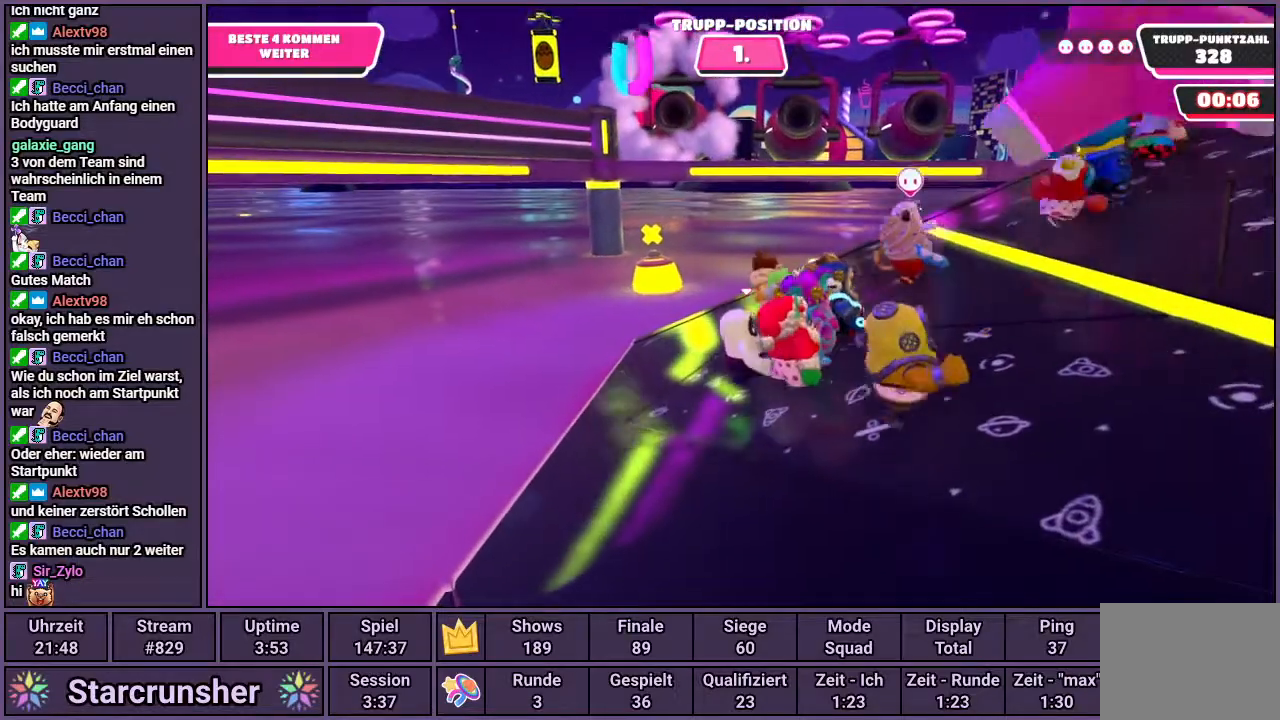
{"buttons": [], "left_stick": "center", "right_stick": "center", "events": [[50, "left_stick", "center"]]}
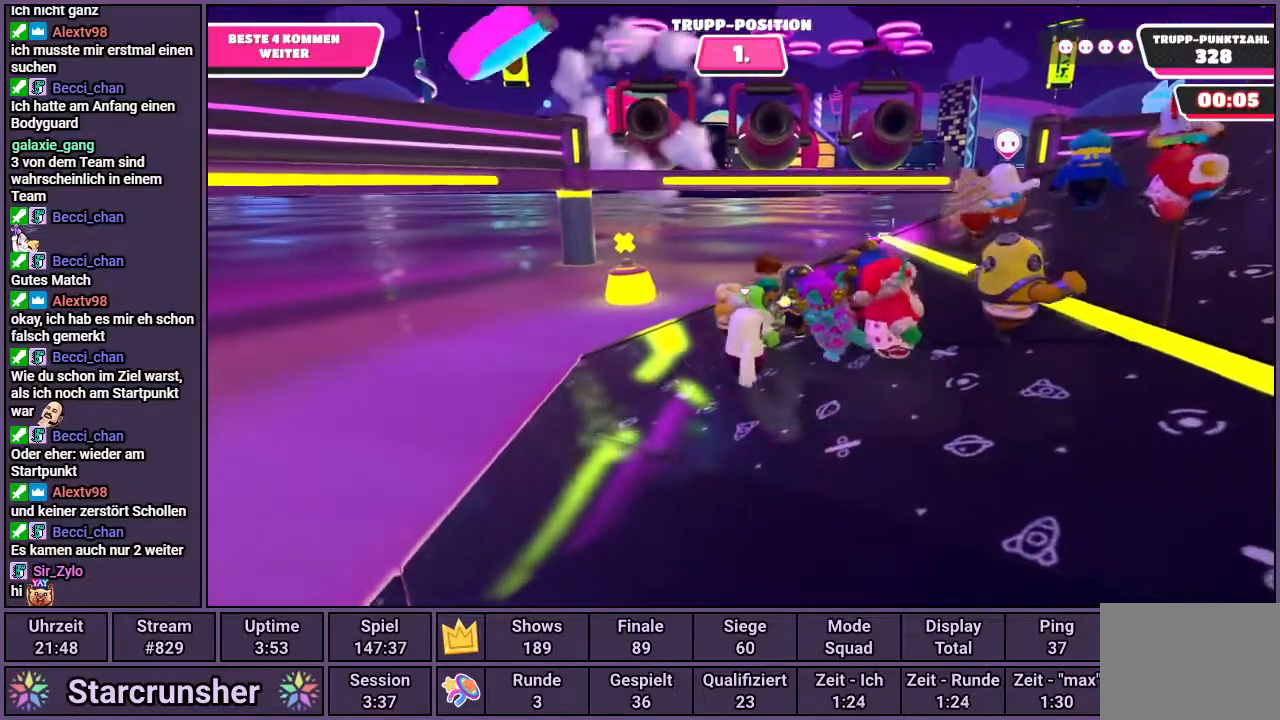
{"buttons": [], "left_stick": "center", "right_stick": "center", "events": []}
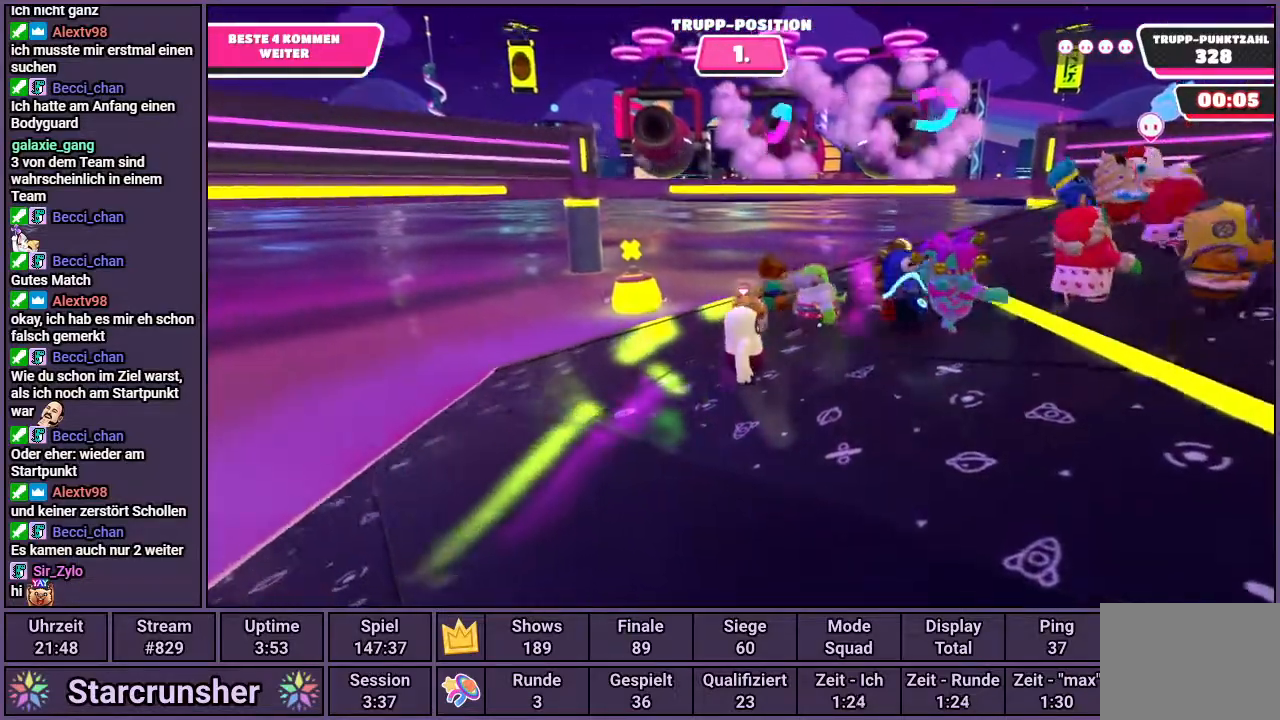
{"buttons": [], "left_stick": "center", "right_stick": "center", "events": [[17, "DPAD_DOWN", "down"], [117, "DPAD_DOWN", "up"]]}
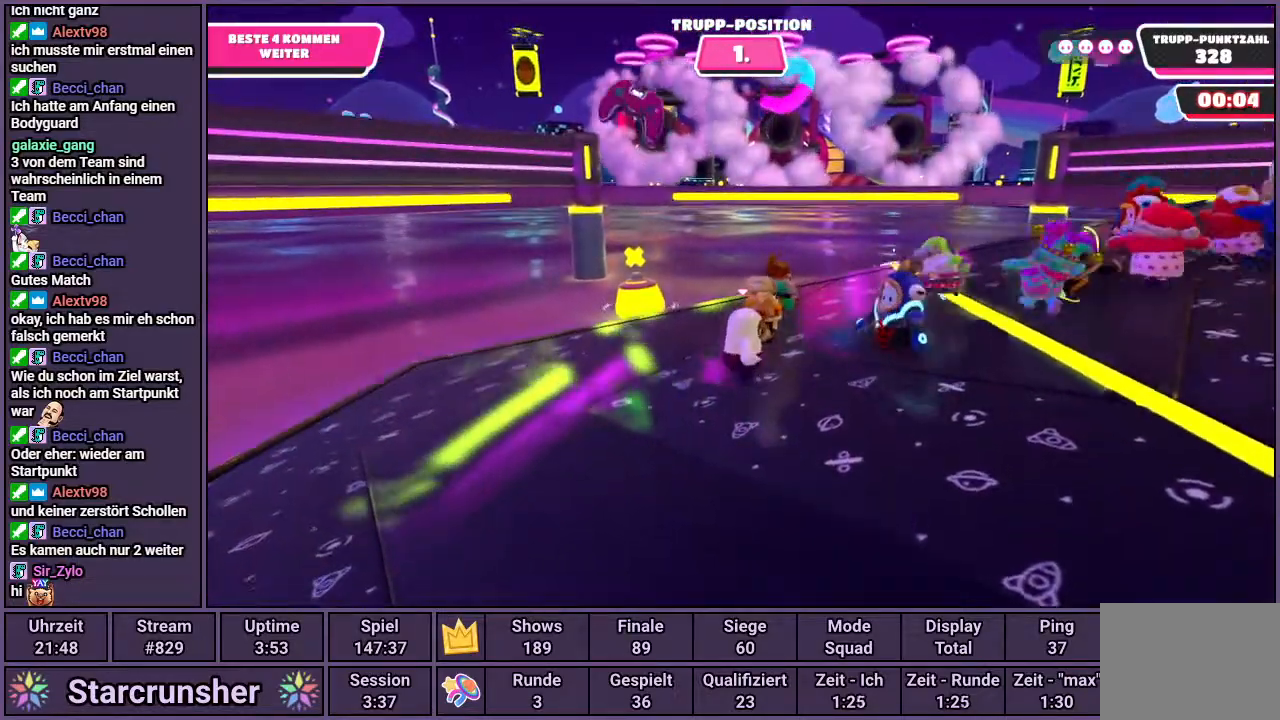
{"buttons": [], "left_stick": "center", "right_stick": "center", "events": []}
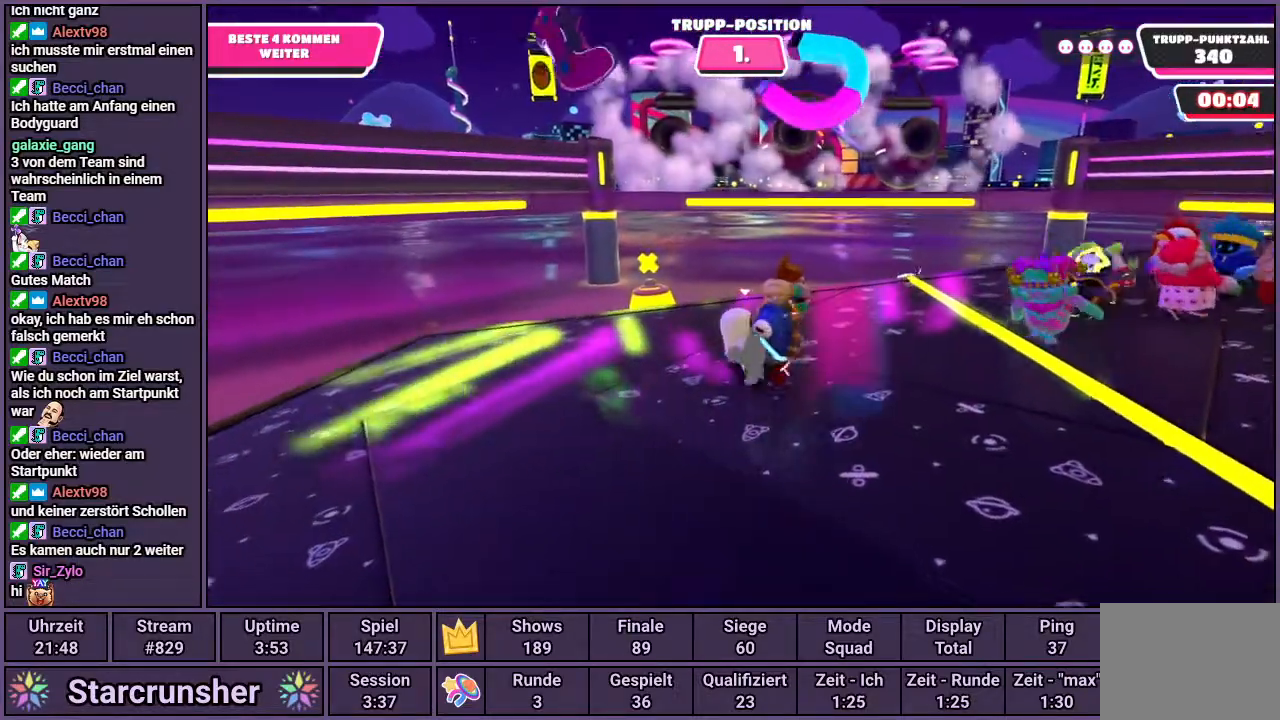
{"buttons": [], "left_stick": "center", "right_stick": "center", "events": []}
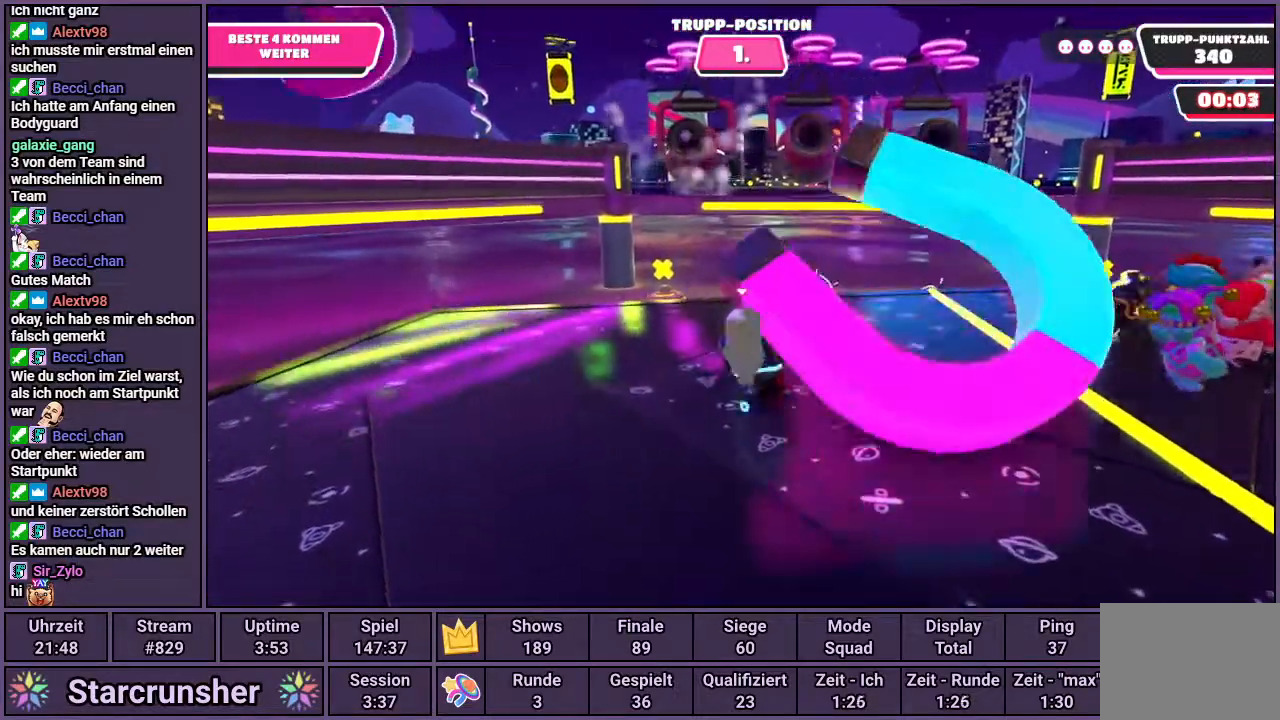
{"buttons": [], "left_stick": "left", "right_stick": "center", "events": [[500, "left_stick", "left"]]}
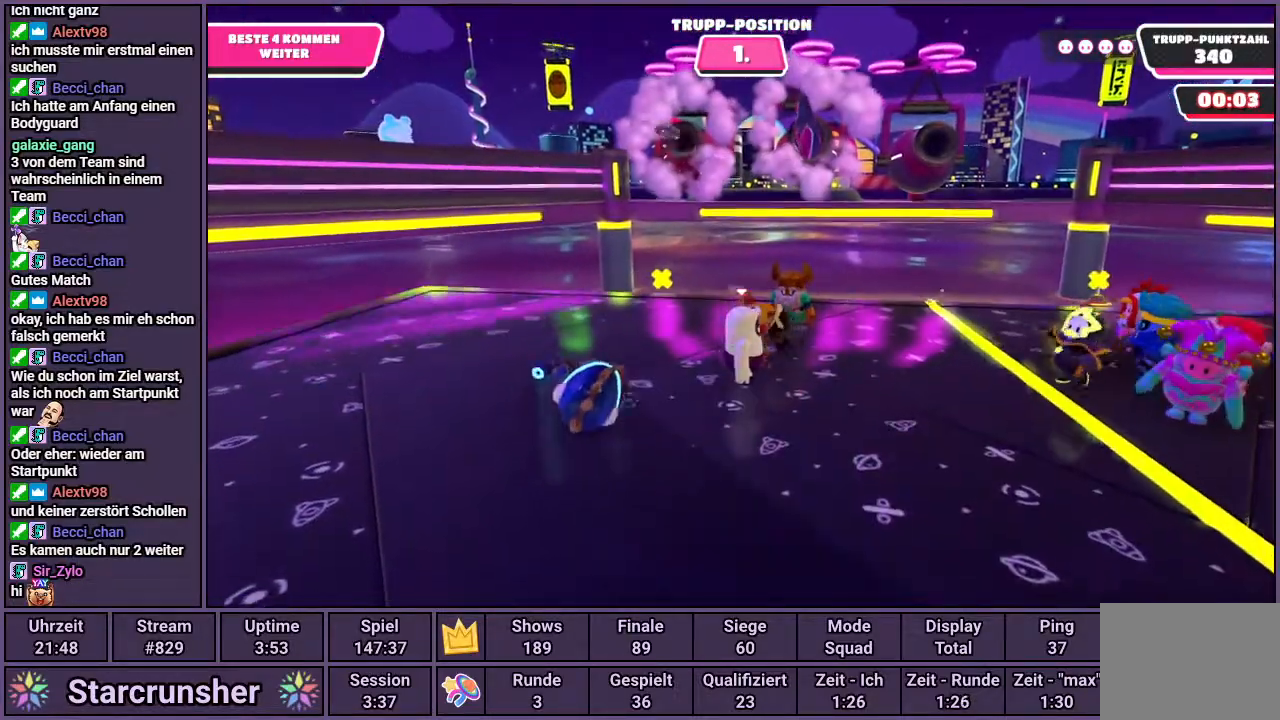
{"buttons": [], "left_stick": "right", "right_stick": "center", "events": [[350, "left_stick", "center"], [483, "left_stick", "right"]]}
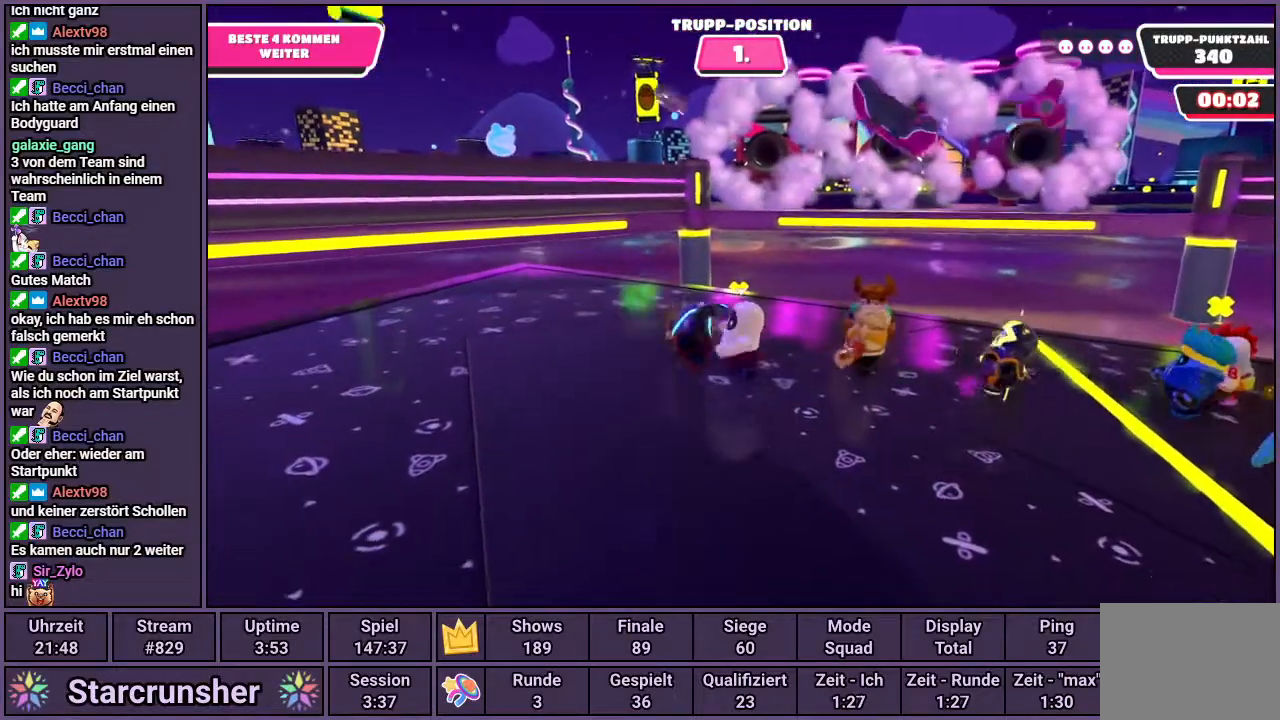
{"buttons": [], "left_stick": "center", "right_stick": "center", "events": [[100, "left_stick", "center"]]}
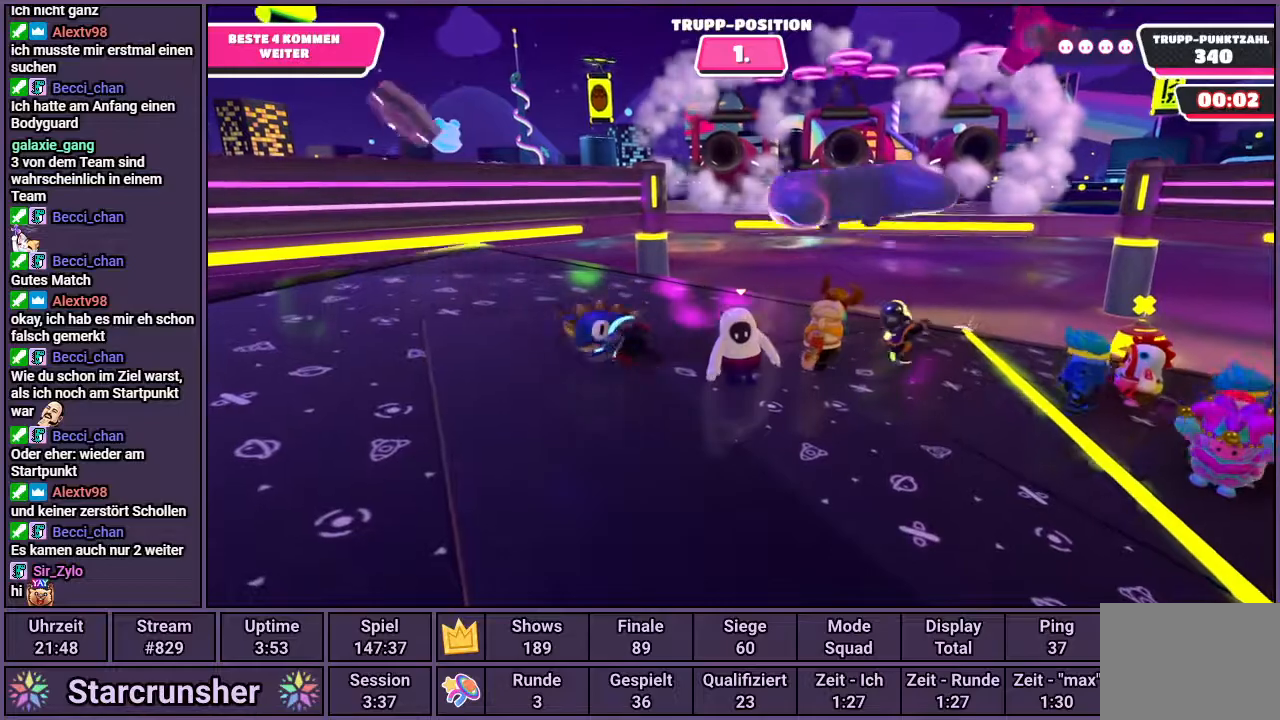
{"buttons": [], "left_stick": "center", "right_stick": "center", "events": [[150, "left_stick", "left"], [183, "right_stick", "right"], [283, "right_stick", "center"], [383, "left_stick", "center"]]}
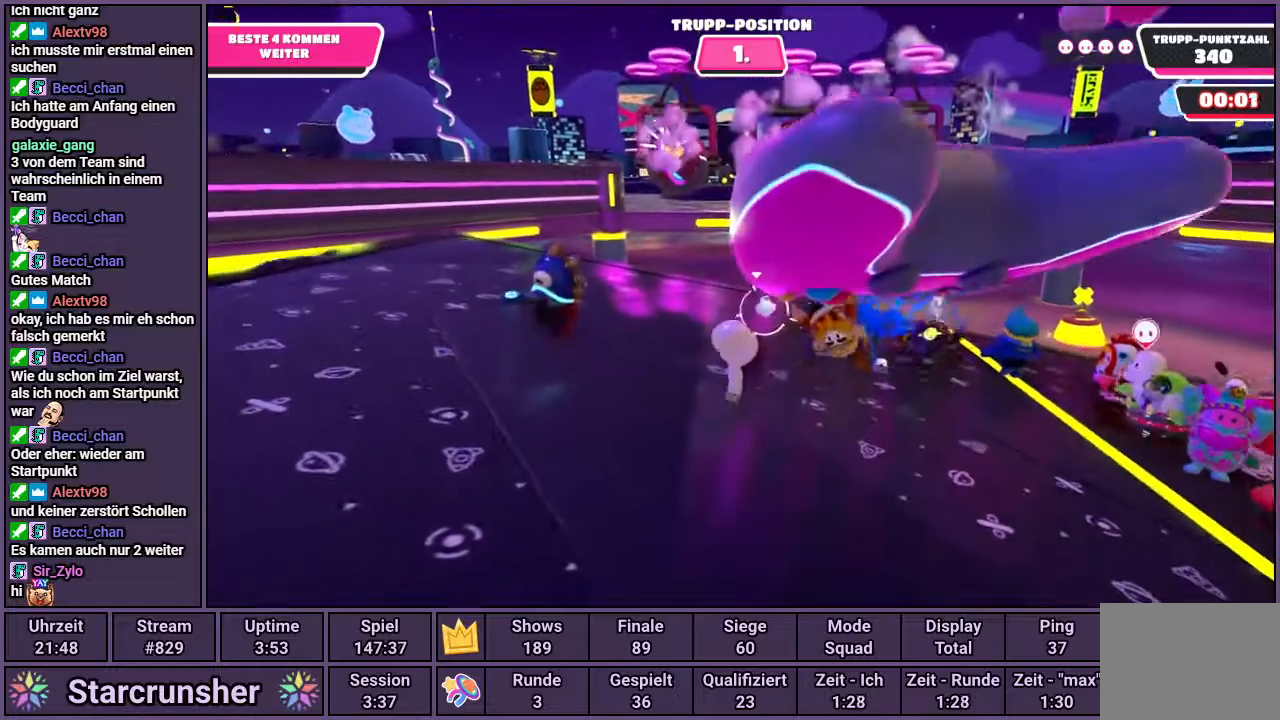
{"buttons": [], "left_stick": "center", "right_stick": "center", "events": []}
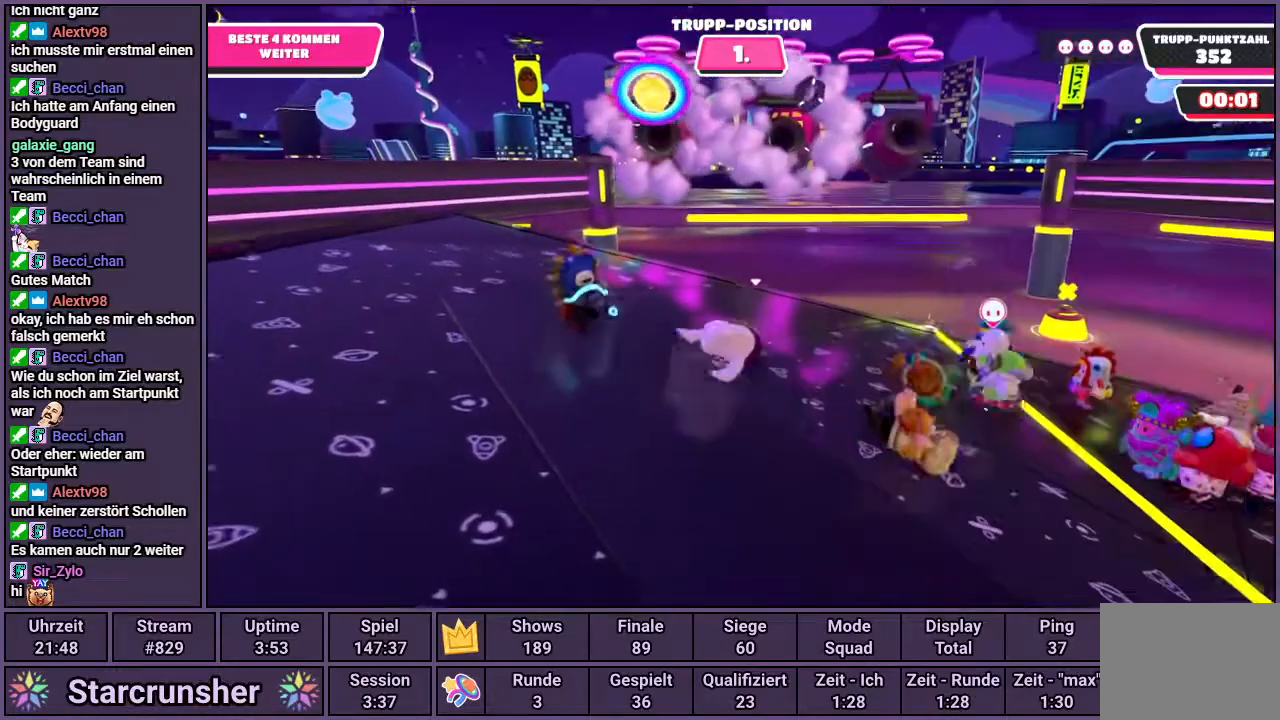
{"buttons": [], "left_stick": "center", "right_stick": "center", "events": [[83, "left_stick", "down-left"], [300, "left_stick", "center"]]}